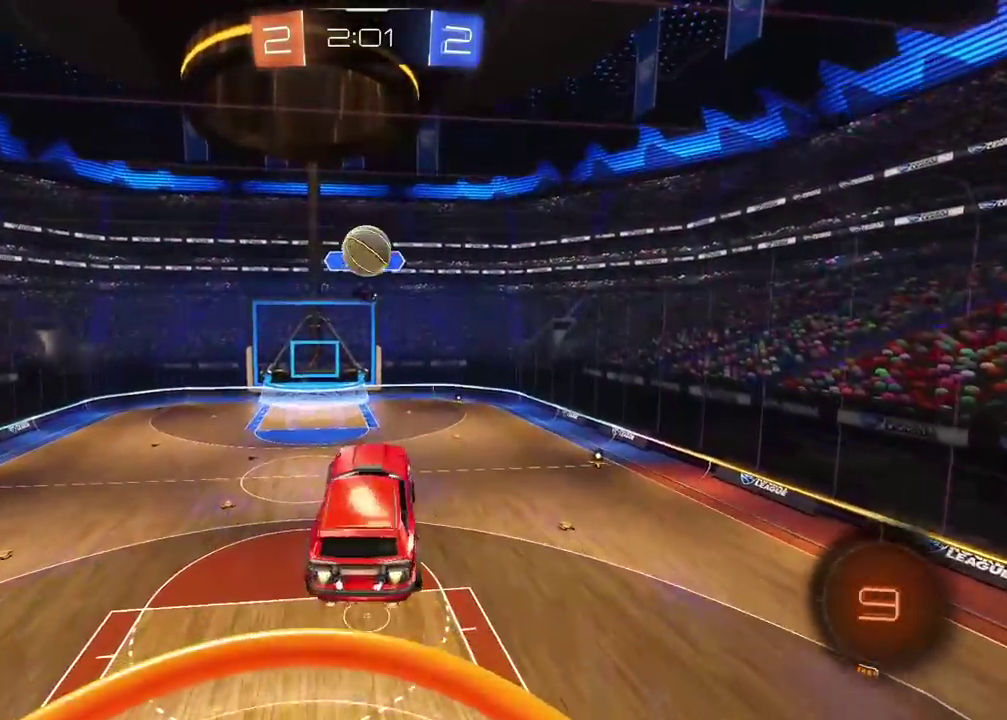
Gameplay with a controller (PlayStation layout); each line is a JSON object with the inputs held at the frame after it. "events" lists button and stick changes between this image and that frame as [ms after this image, input, new state], when the widget could be followed in between.
{"buttons": [], "left_stick": "up-left", "right_stick": "center", "events": [[67, "CROSS", "down"], [250, "left_stick", "center"], [267, "CROSS", "up"], [300, "CIRCLE", "up"], [300, "R2", "up"], [450, "left_stick", "up-left"]]}
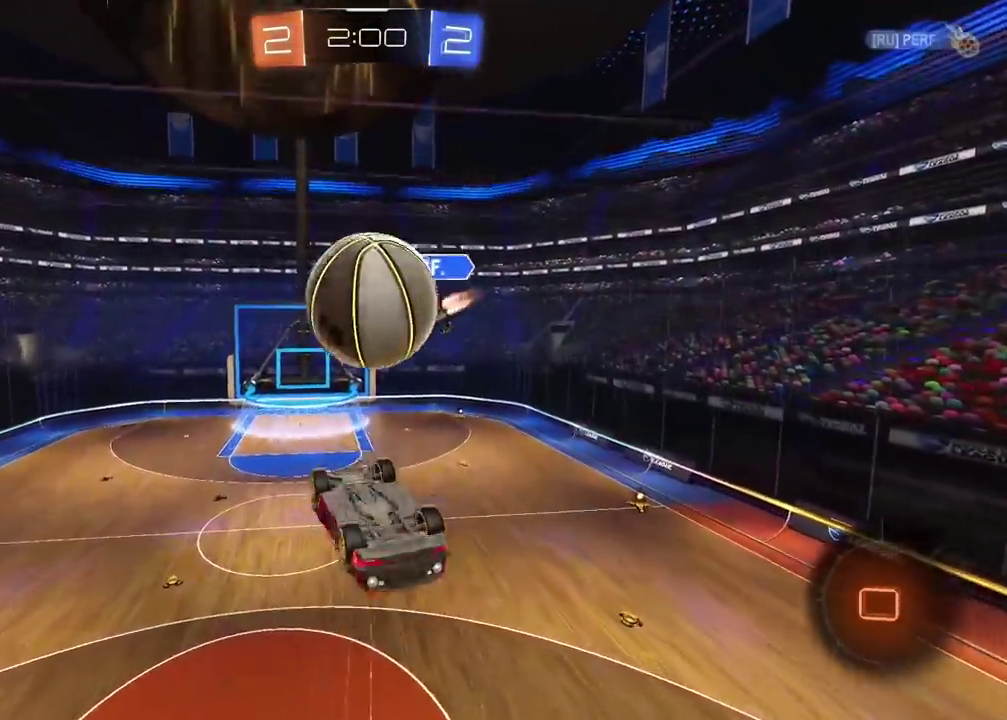
{"buttons": [], "left_stick": "center", "right_stick": "center", "events": [[283, "left_stick", "center"]]}
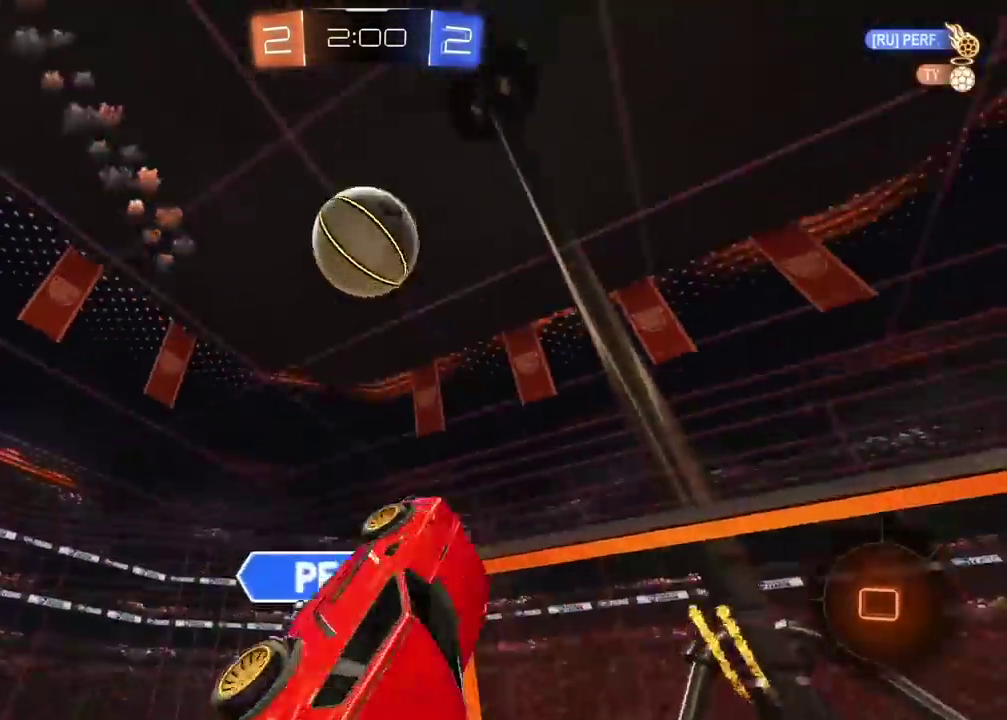
{"buttons": ["L2", "R1"], "left_stick": "up-left", "right_stick": "center", "events": [[383, "TRIANGLE", "down"], [383, "left_stick", "up-left"], [433, "R1", "down"], [450, "L2", "down"], [483, "TRIANGLE", "up"]]}
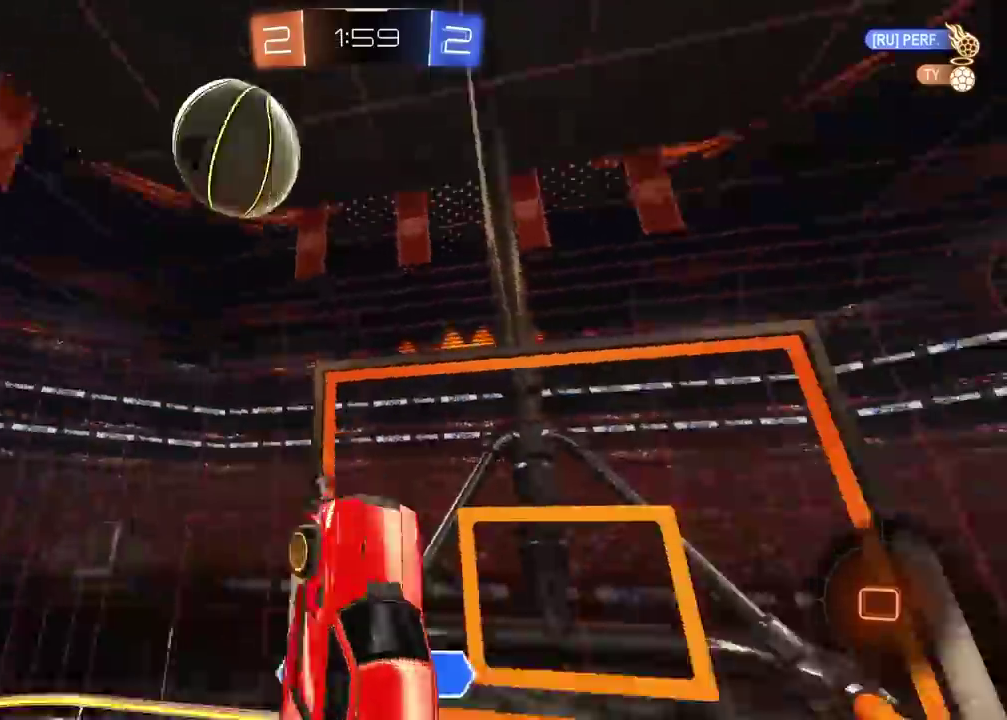
{"buttons": ["TRIANGLE"], "left_stick": "left", "right_stick": "center", "events": [[33, "left_stick", "up"], [50, "L2", "up"], [117, "left_stick", "center"], [150, "R1", "up"], [450, "TRIANGLE", "down"], [500, "left_stick", "left"]]}
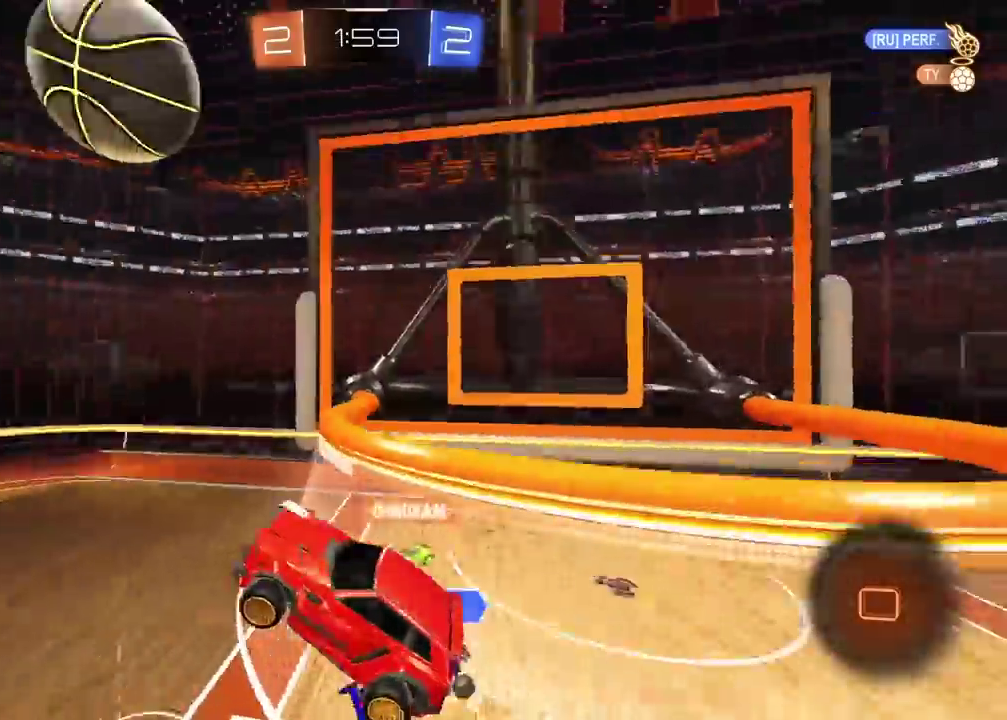
{"buttons": ["R2"], "left_stick": "left", "right_stick": "center", "events": [[67, "TRIANGLE", "up"], [250, "R2", "down"]]}
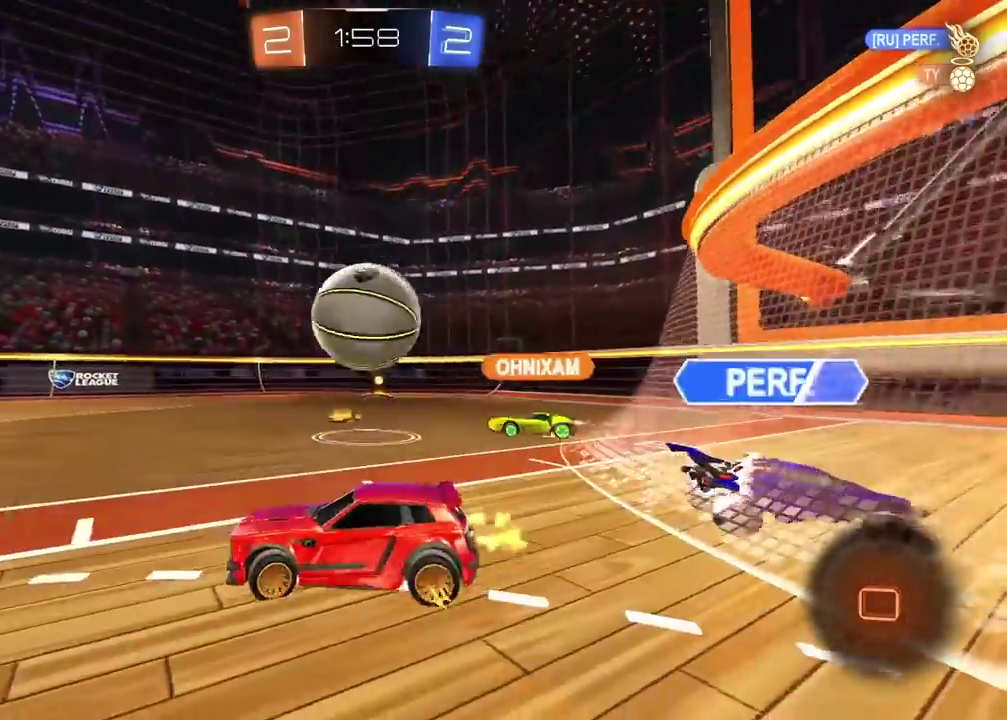
{"buttons": ["R2"], "left_stick": "right", "right_stick": "center", "events": [[333, "left_stick", "center"], [383, "left_stick", "right"]]}
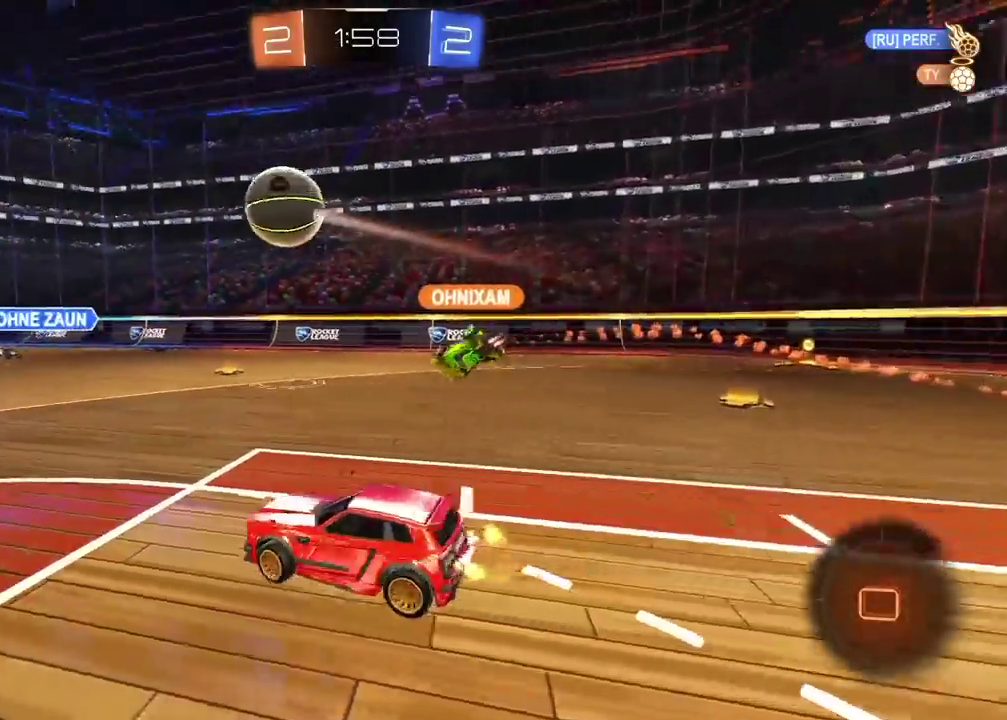
{"buttons": ["R2"], "left_stick": "center", "right_stick": "center", "events": [[467, "left_stick", "center"]]}
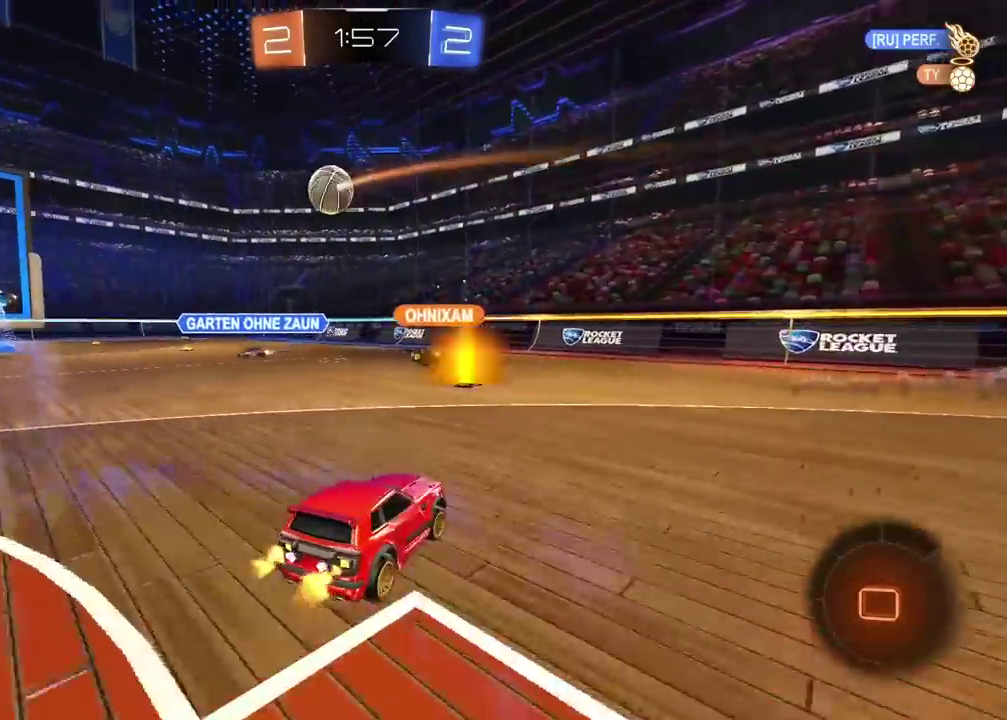
{"buttons": ["R2"], "left_stick": "left", "right_stick": "center", "events": [[300, "left_stick", "left"]]}
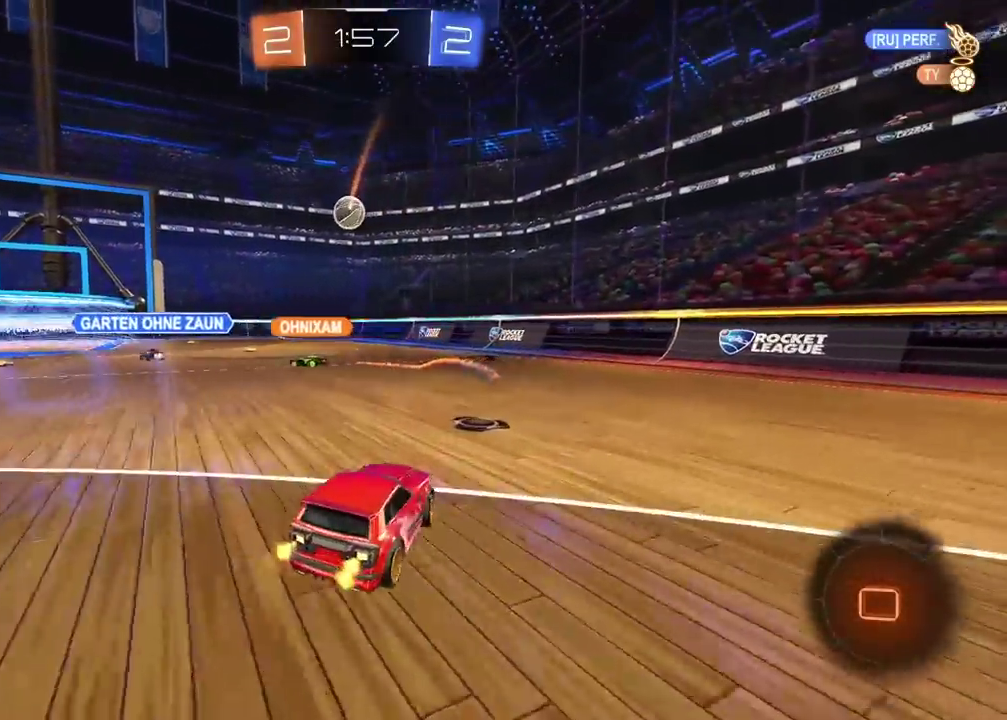
{"buttons": ["TRIANGLE", "R2"], "left_stick": "left", "right_stick": "center", "events": [[483, "TRIANGLE", "down"]]}
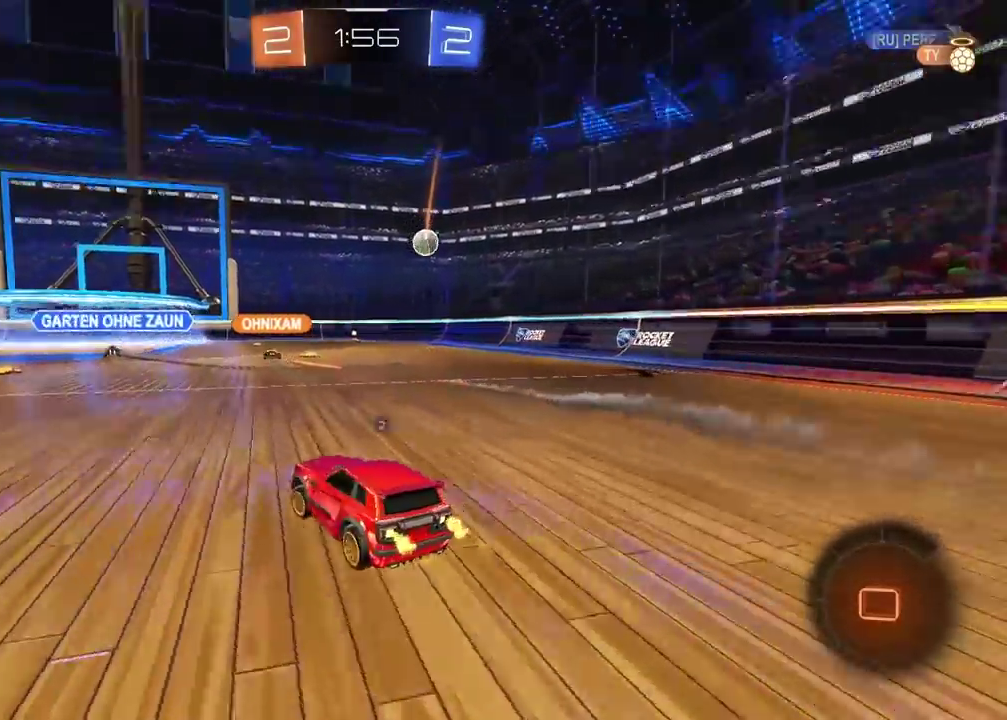
{"buttons": ["TRIANGLE", "R2"], "left_stick": "left", "right_stick": "center", "events": [[83, "TRIANGLE", "up"], [483, "TRIANGLE", "down"]]}
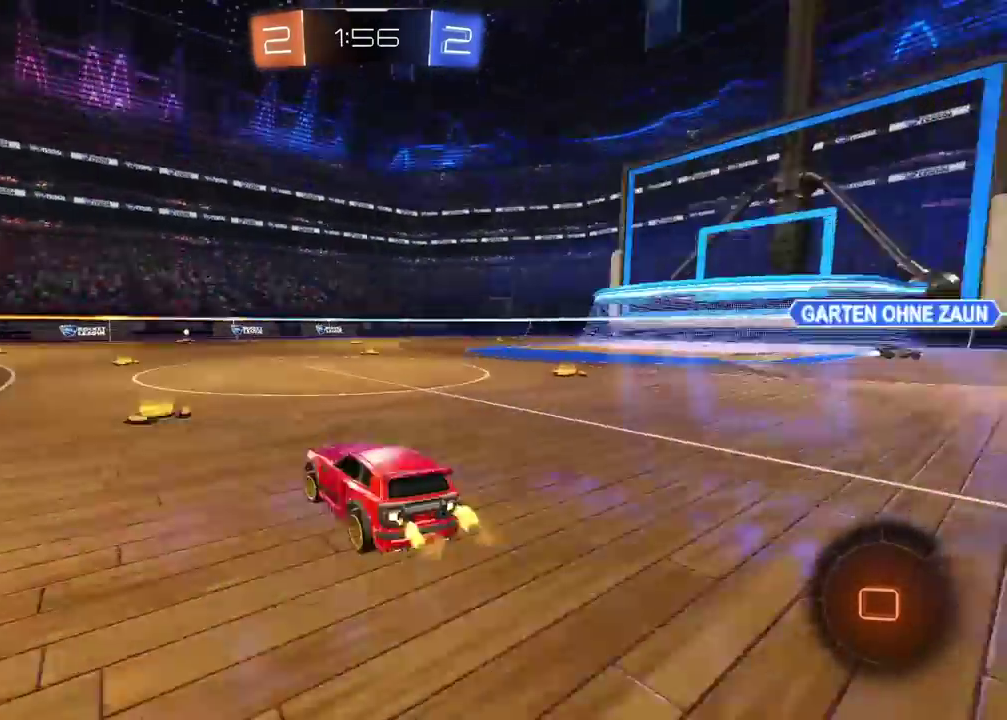
{"buttons": ["R2"], "left_stick": "right", "right_stick": "center", "events": [[83, "TRIANGLE", "up"], [200, "left_stick", "right"], [233, "L1", "down"], [383, "L1", "up"]]}
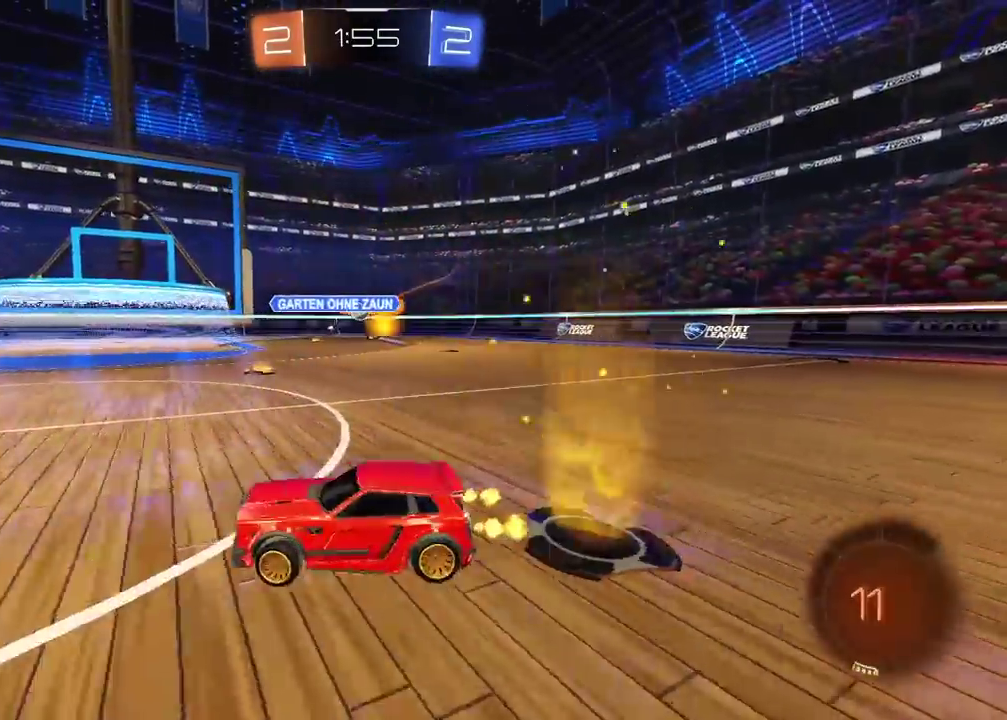
{"buttons": ["R2"], "left_stick": "right", "right_stick": "center", "events": []}
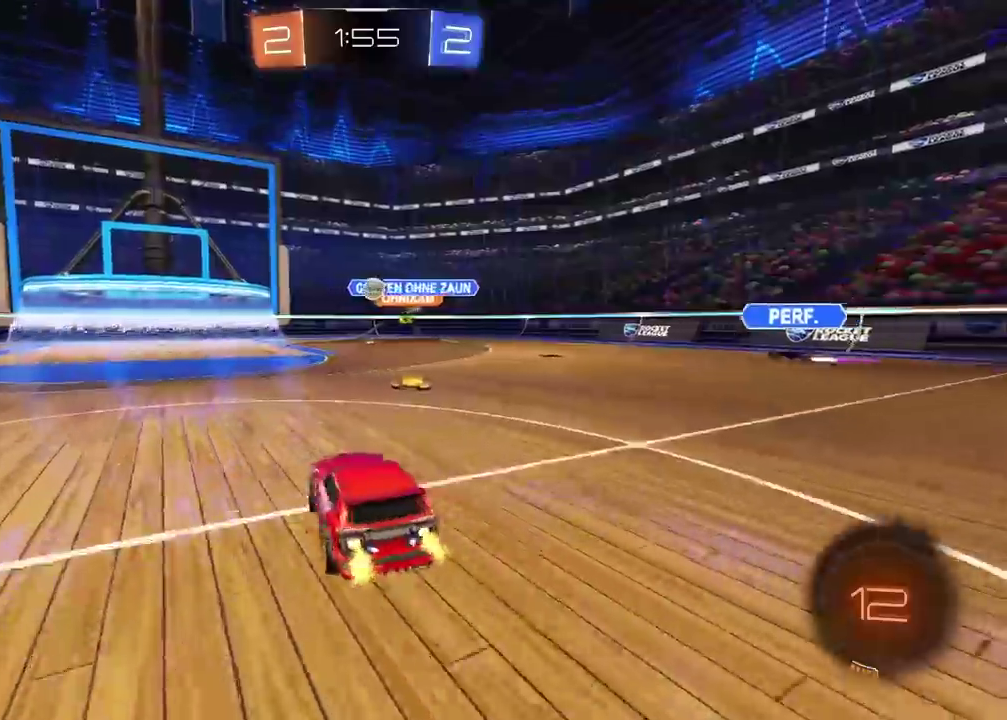
{"buttons": [], "left_stick": "center", "right_stick": "center", "events": [[150, "left_stick", "center"], [317, "R2", "up"]]}
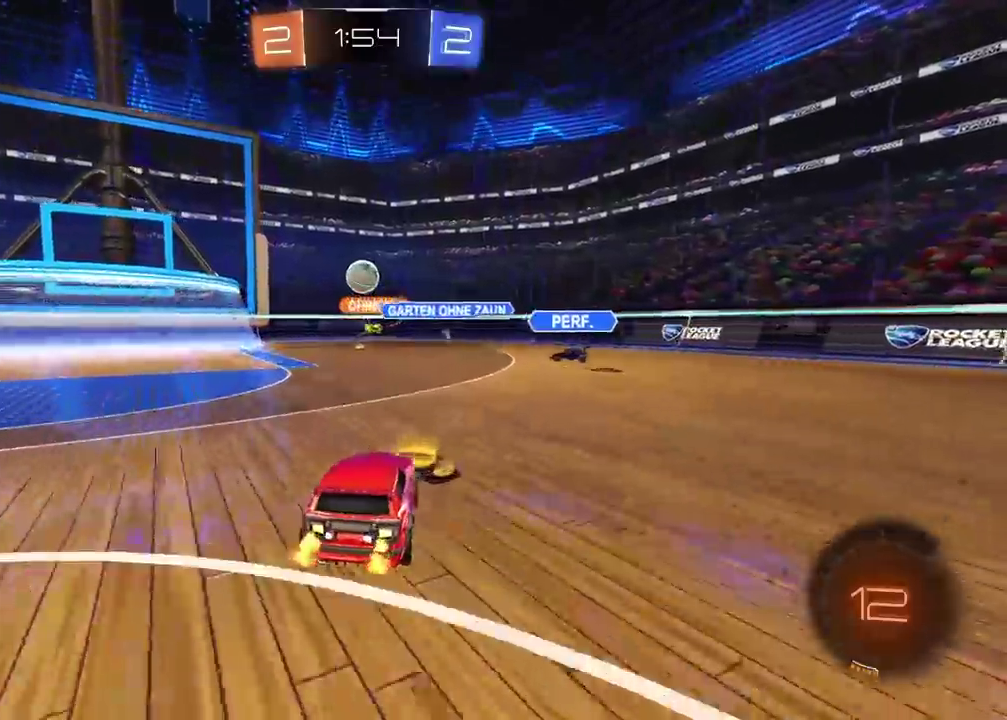
{"buttons": ["R2"], "left_stick": "left", "right_stick": "center", "events": [[100, "L2", "down"], [167, "L2", "up"], [250, "left_stick", "left"], [483, "R2", "down"]]}
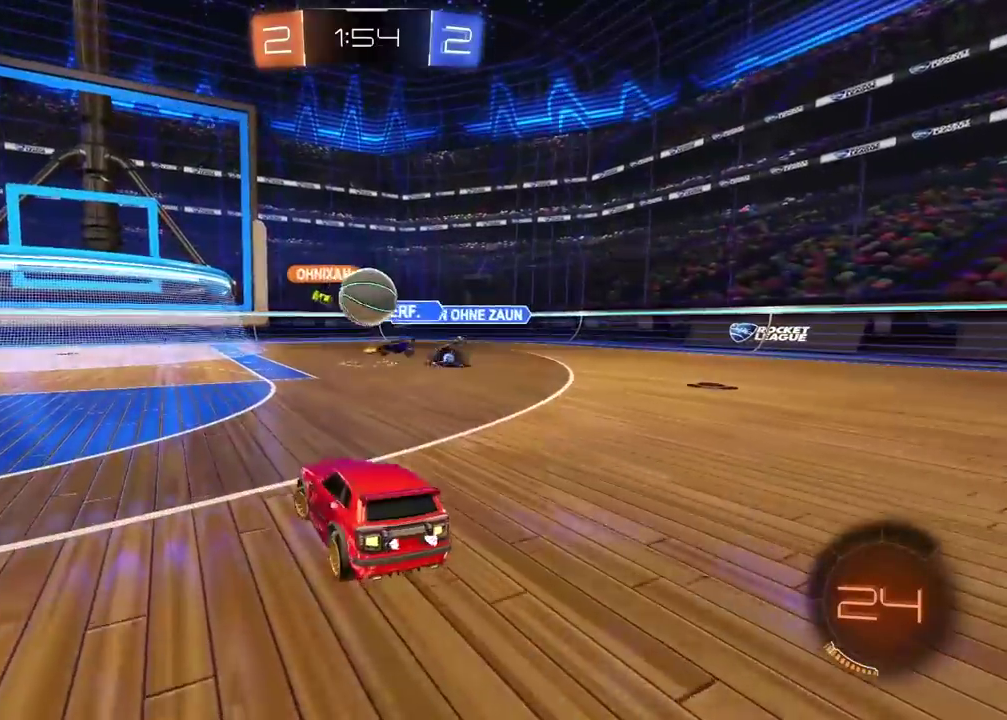
{"buttons": ["R2"], "left_stick": "left", "right_stick": "center", "events": []}
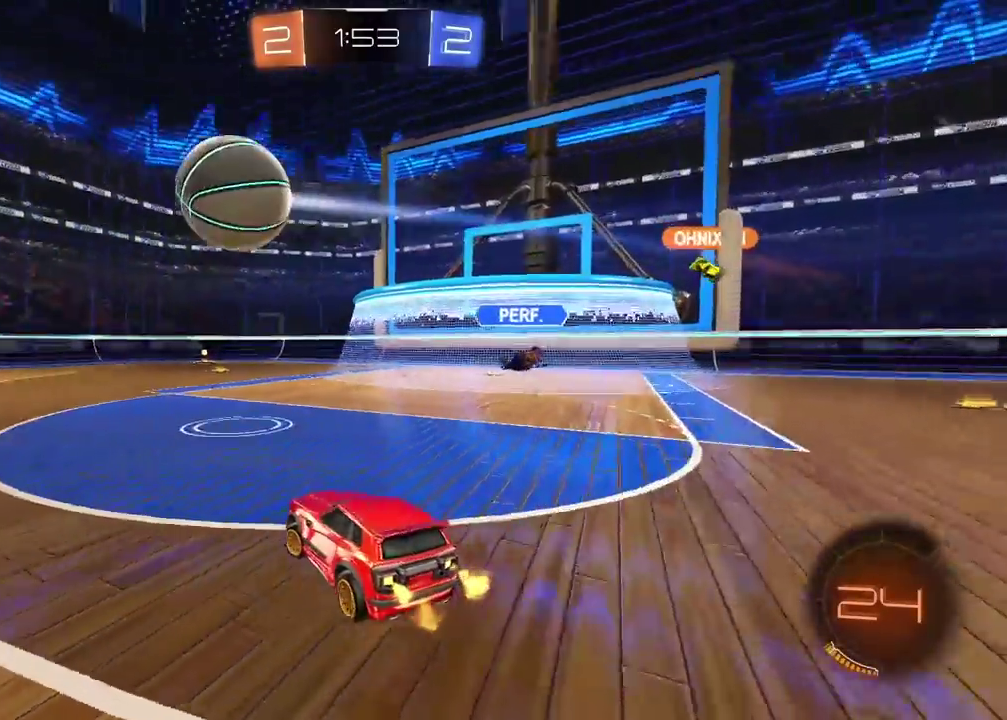
{"buttons": ["CIRCLE", "R2"], "left_stick": "center", "right_stick": "center", "events": [[183, "CIRCLE", "down"], [483, "left_stick", "center"]]}
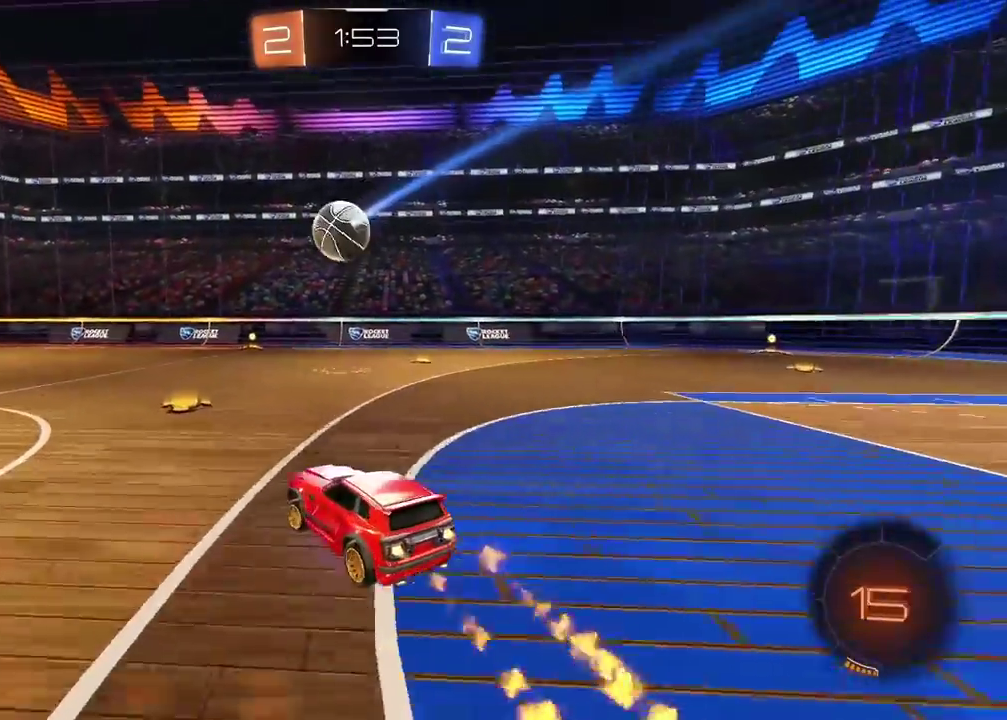
{"buttons": ["CIRCLE", "R2"], "left_stick": "left", "right_stick": "center", "events": [[450, "left_stick", "left"]]}
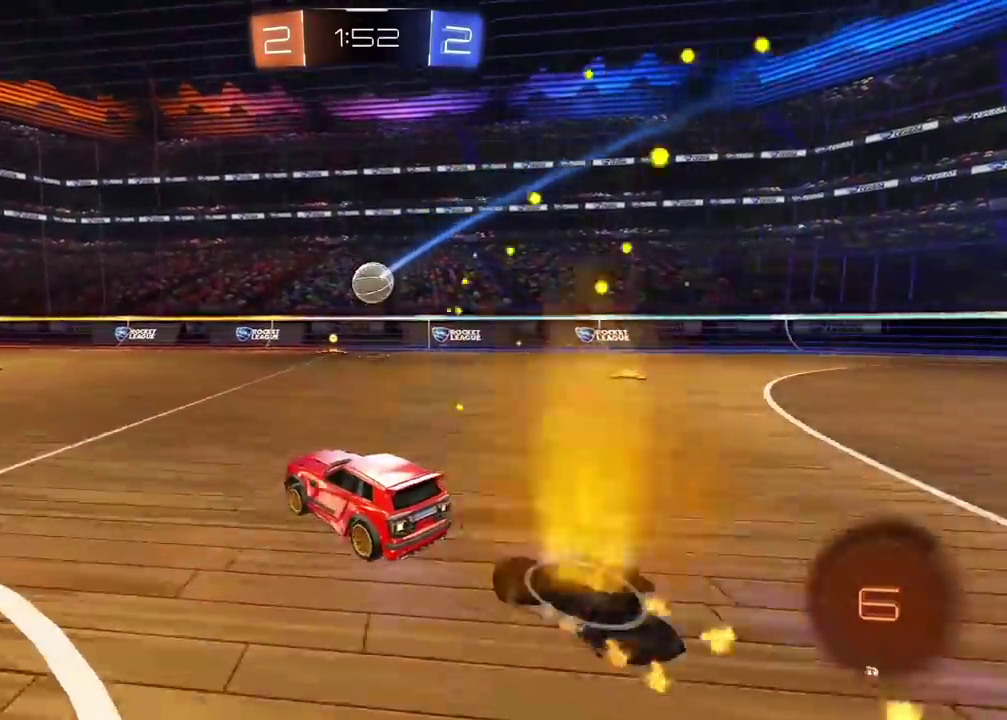
{"buttons": ["CIRCLE", "R2"], "left_stick": "center", "right_stick": "center", "events": [[17, "left_stick", "center"], [117, "CIRCLE", "up"], [150, "left_stick", "left"], [300, "CIRCLE", "down"], [300, "left_stick", "center"]]}
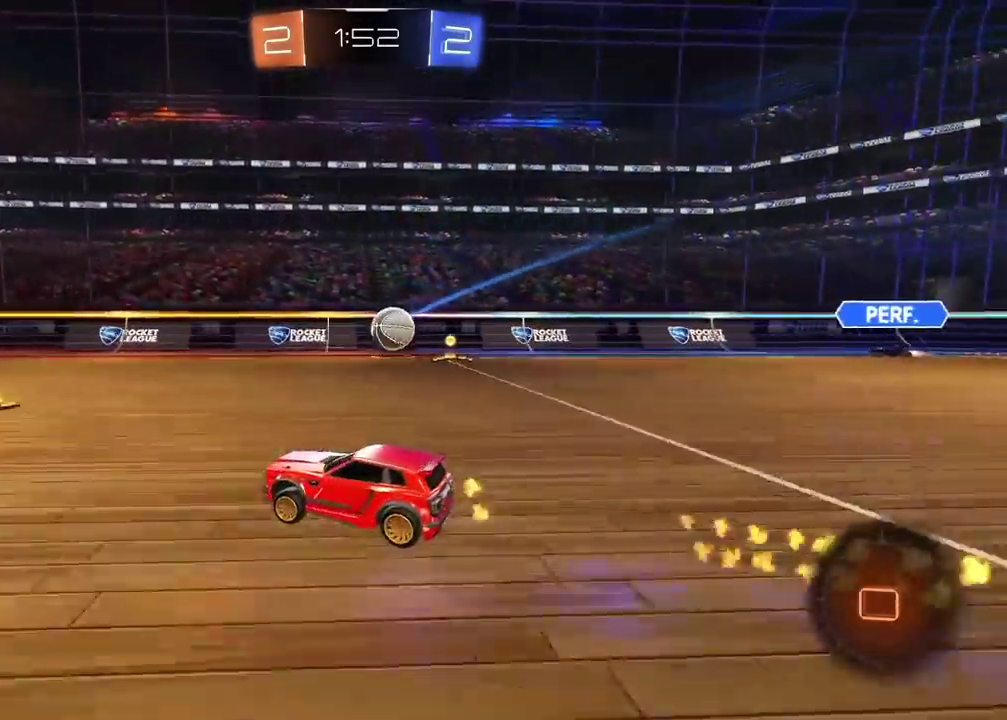
{"buttons": ["CIRCLE", "TRIANGLE", "R2"], "left_stick": "center", "right_stick": "center", "events": [[117, "TRIANGLE", "down"], [117, "left_stick", "right"], [167, "left_stick", "center"], [283, "TRIANGLE", "up"], [483, "TRIANGLE", "down"]]}
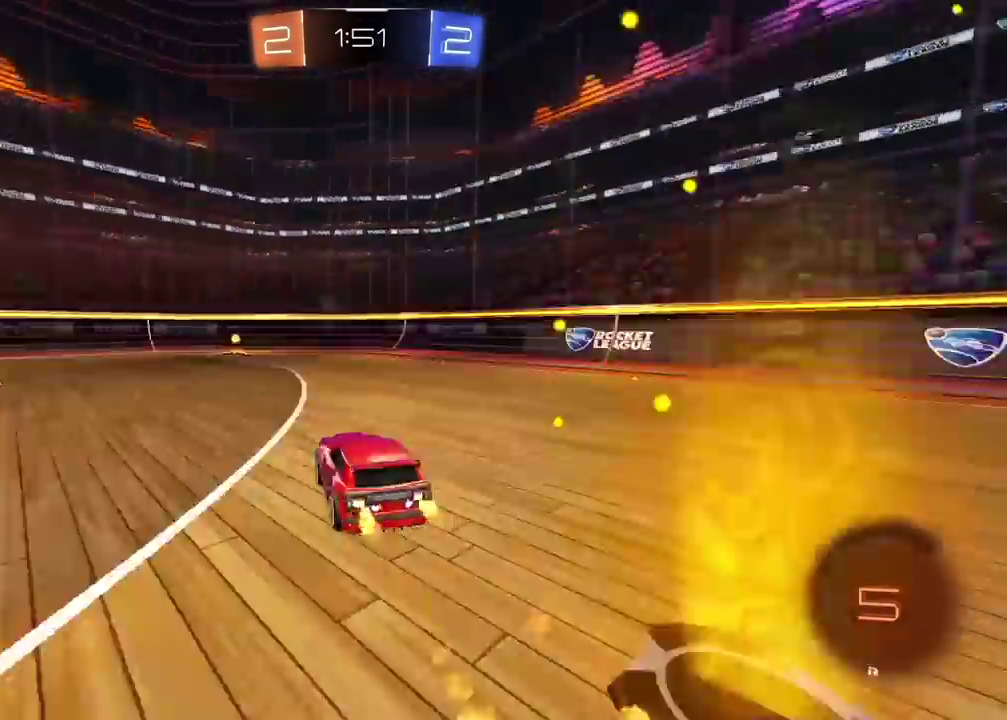
{"buttons": ["R2"], "left_stick": "left", "right_stick": "center", "events": [[167, "TRIANGLE", "up"], [317, "CIRCLE", "up"], [483, "left_stick", "left"]]}
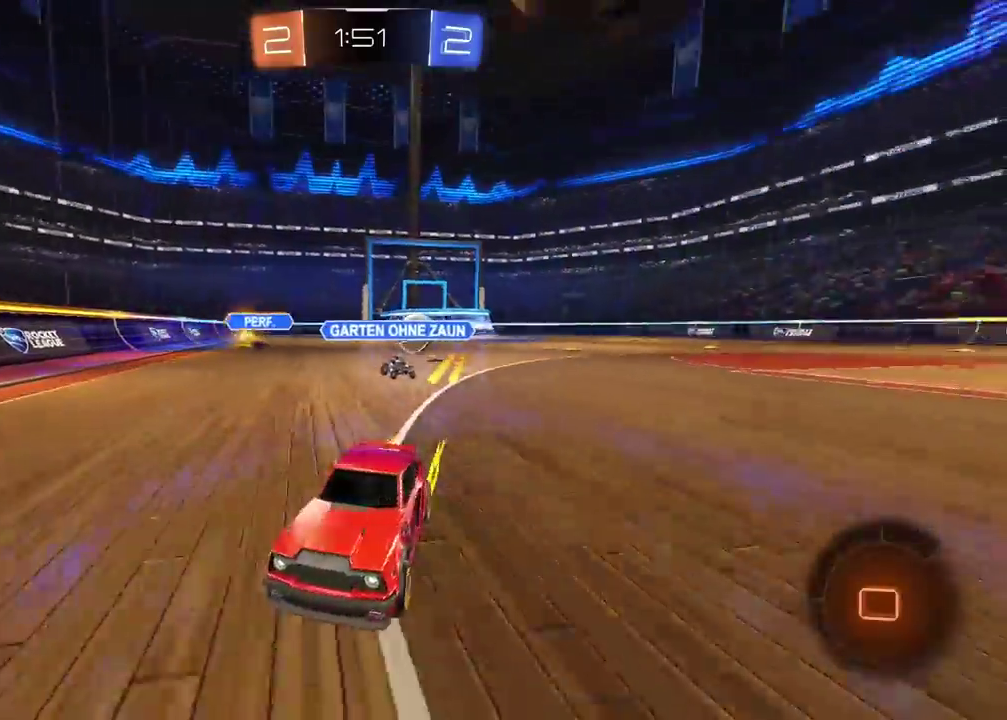
{"buttons": ["CIRCLE", "R2"], "left_stick": "left", "right_stick": "center", "events": [[33, "L1", "down"], [167, "L1", "up"], [183, "CIRCLE", "down"], [267, "left_stick", "center"], [483, "left_stick", "left"]]}
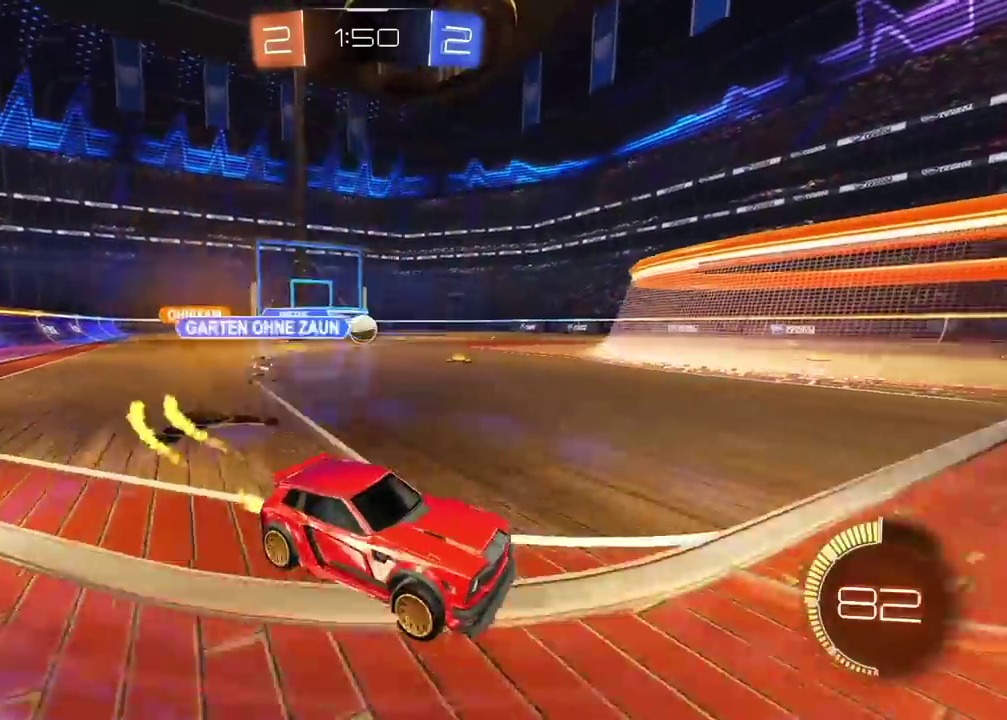
{"buttons": ["R2"], "left_stick": "left", "right_stick": "center", "events": [[100, "left_stick", "center"], [317, "CIRCLE", "up"], [350, "left_stick", "left"]]}
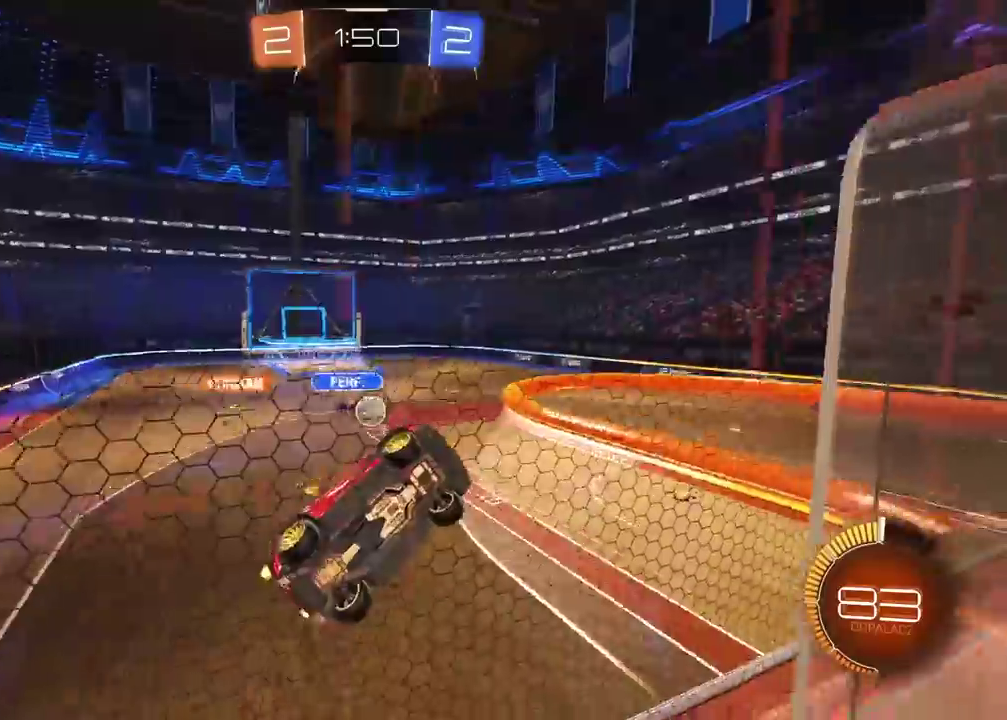
{"buttons": ["L2"], "left_stick": "right", "right_stick": "center", "events": [[217, "left_stick", "center"], [350, "R2", "up"], [350, "left_stick", "right"], [467, "L2", "down"]]}
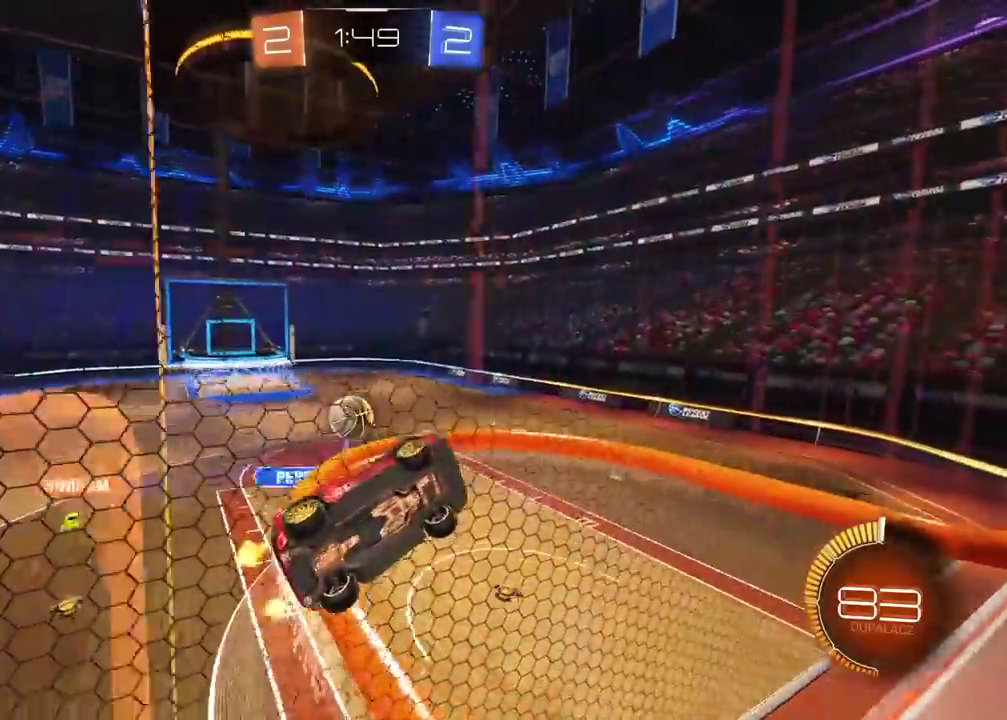
{"buttons": ["L2"], "left_stick": "left", "right_stick": "center", "events": [[33, "R2", "down"], [67, "L2", "up"], [233, "R2", "up"], [250, "CROSS", "down"], [267, "left_stick", "down"], [300, "L2", "down"], [333, "left_stick", "down-left"], [417, "CROSS", "up"], [500, "left_stick", "left"]]}
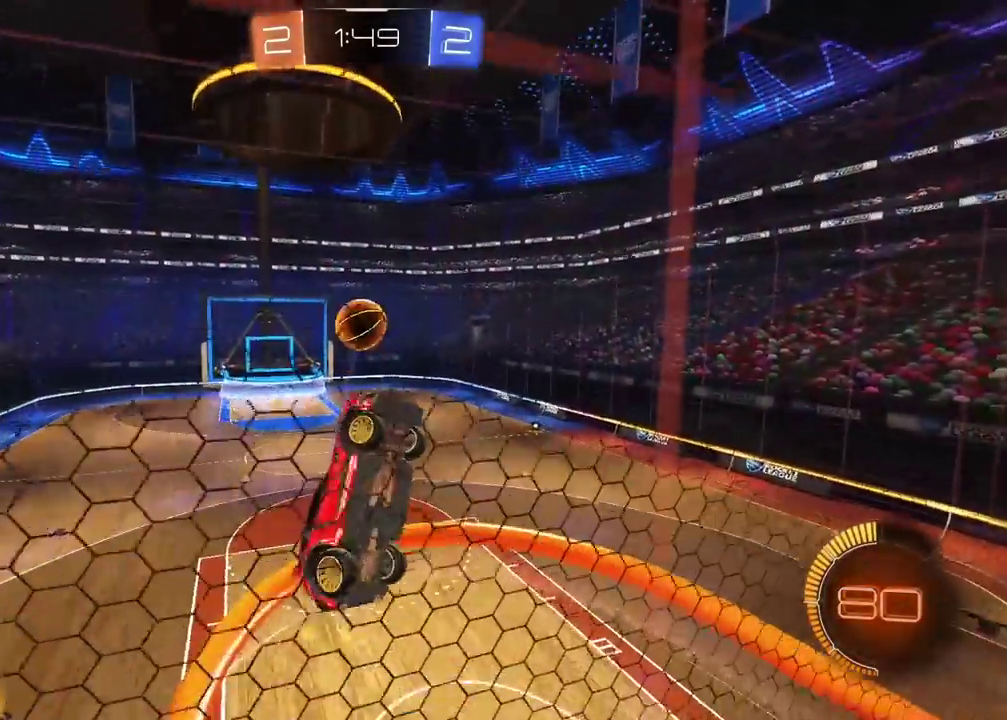
{"buttons": ["CIRCLE", "R2"], "left_stick": "up", "right_stick": "center", "events": [[83, "left_stick", "up-left"], [183, "CIRCLE", "down"], [183, "R2", "down"], [233, "left_stick", "center"], [267, "L2", "up"], [417, "left_stick", "up"]]}